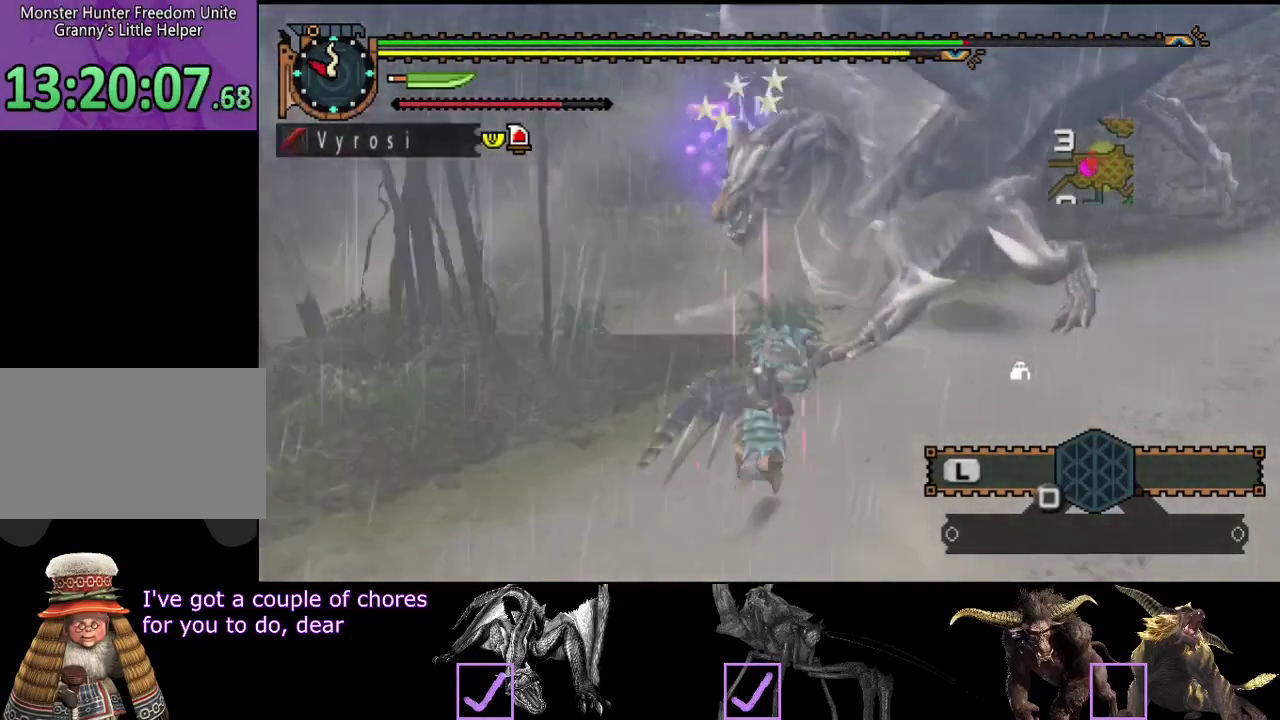
Gameplay with a controller (PlayStation layout); each line is a JSON object with the inputs held at the frame after it. "events" lists button and stick changes between this image and that frame as [ms after this image, input, new state], when the widget could be followed in between. Not read: L3 R3.
{"buttons": [], "left_stick": "up", "right_stick": "center", "events": [[67, "right_stick", "left"], [167, "right_stick", "center"]]}
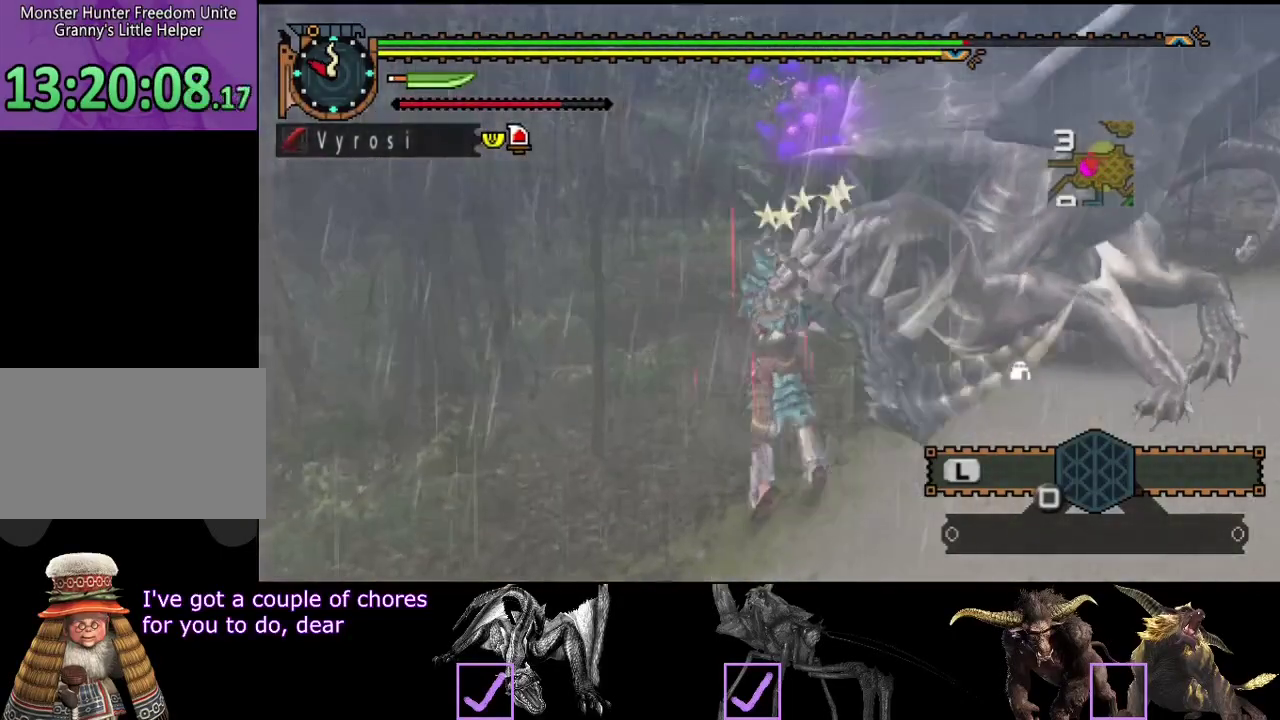
{"buttons": [], "left_stick": "up", "right_stick": "center", "events": []}
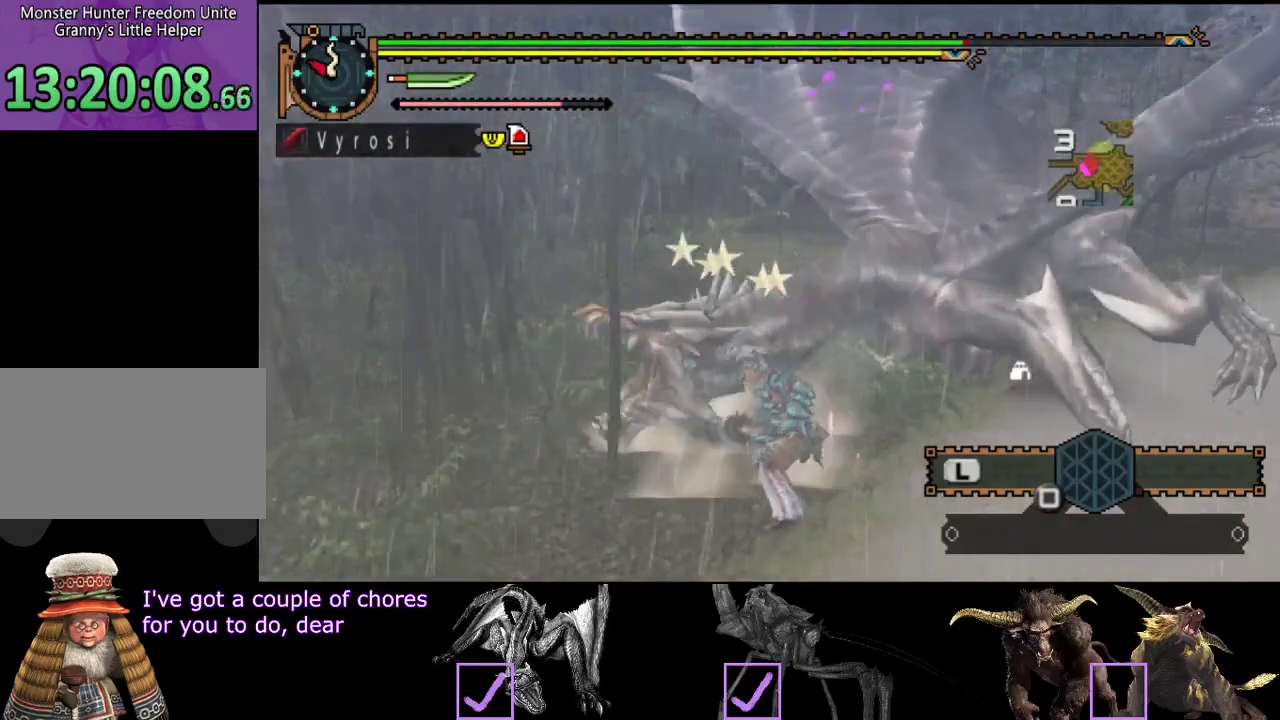
{"buttons": [], "left_stick": "center", "right_stick": "right", "events": [[150, "left_stick", "up-left"], [267, "right_stick", "right"], [300, "left_stick", "center"]]}
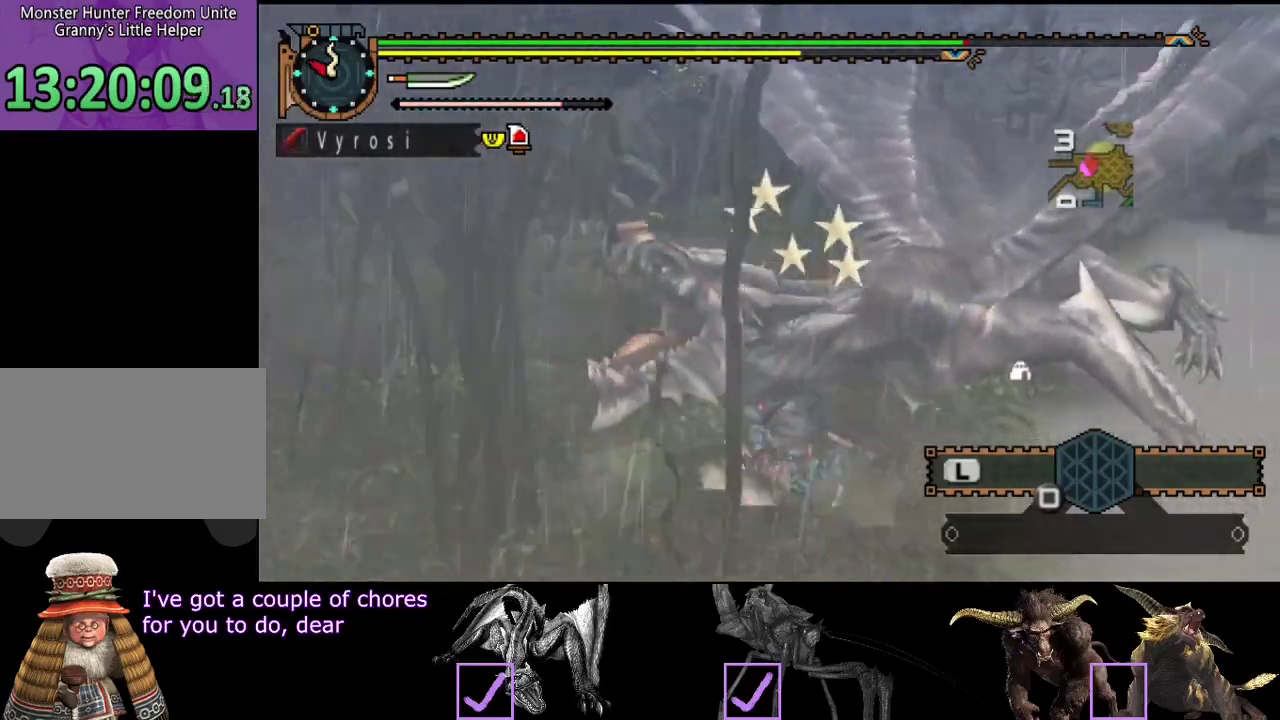
{"buttons": [], "left_stick": "right", "right_stick": "center", "events": [[67, "right_stick", "center"], [333, "left_stick", "right"]]}
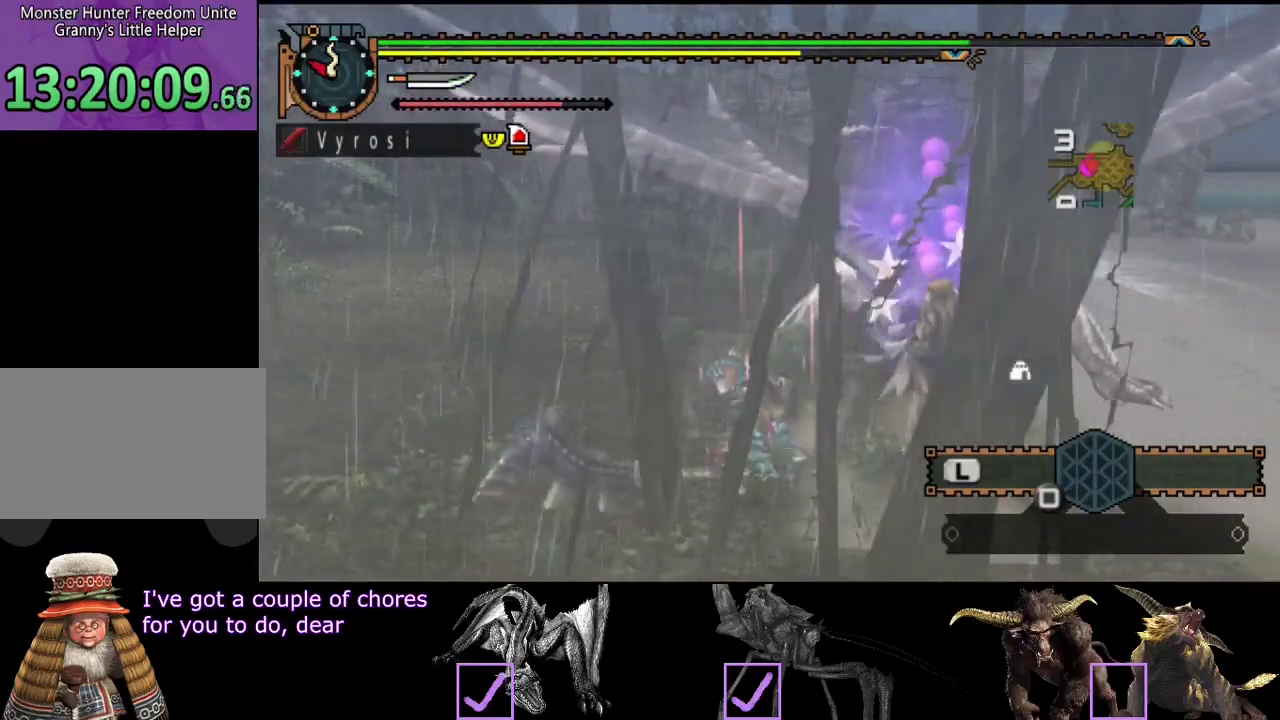
{"buttons": [], "left_stick": "center", "right_stick": "right", "events": [[167, "CIRCLE", "down"], [167, "TRIANGLE", "down"], [250, "CIRCLE", "up"], [250, "TRIANGLE", "up"], [250, "left_stick", "center"], [383, "right_stick", "right"]]}
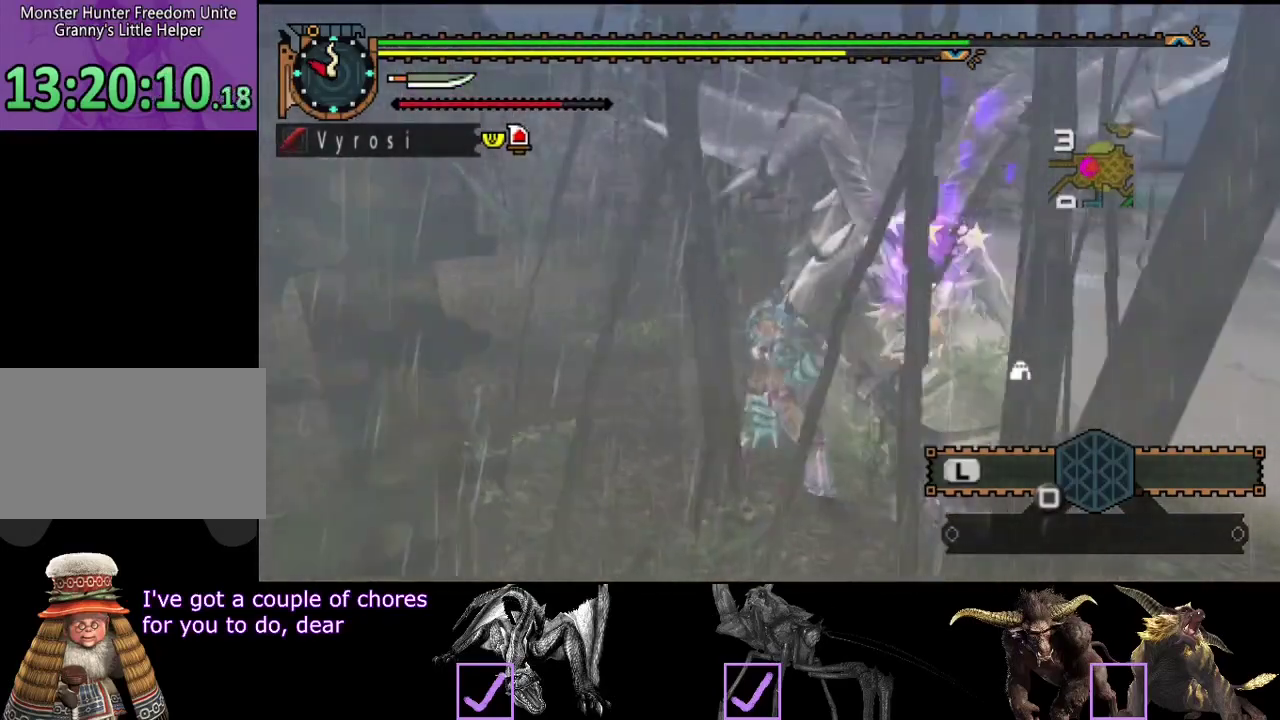
{"buttons": [], "left_stick": "center", "right_stick": "center", "events": [[150, "right_stick", "center"]]}
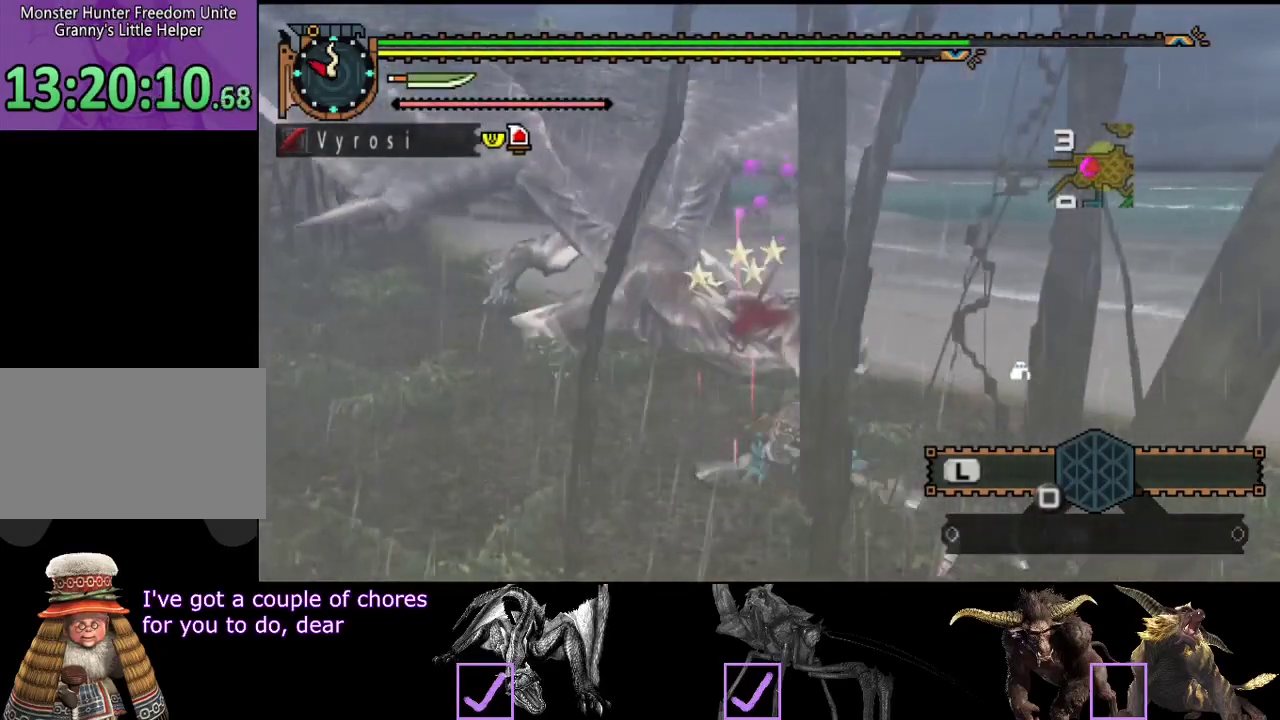
{"buttons": [], "left_stick": "center", "right_stick": "right", "events": [[450, "right_stick", "right"]]}
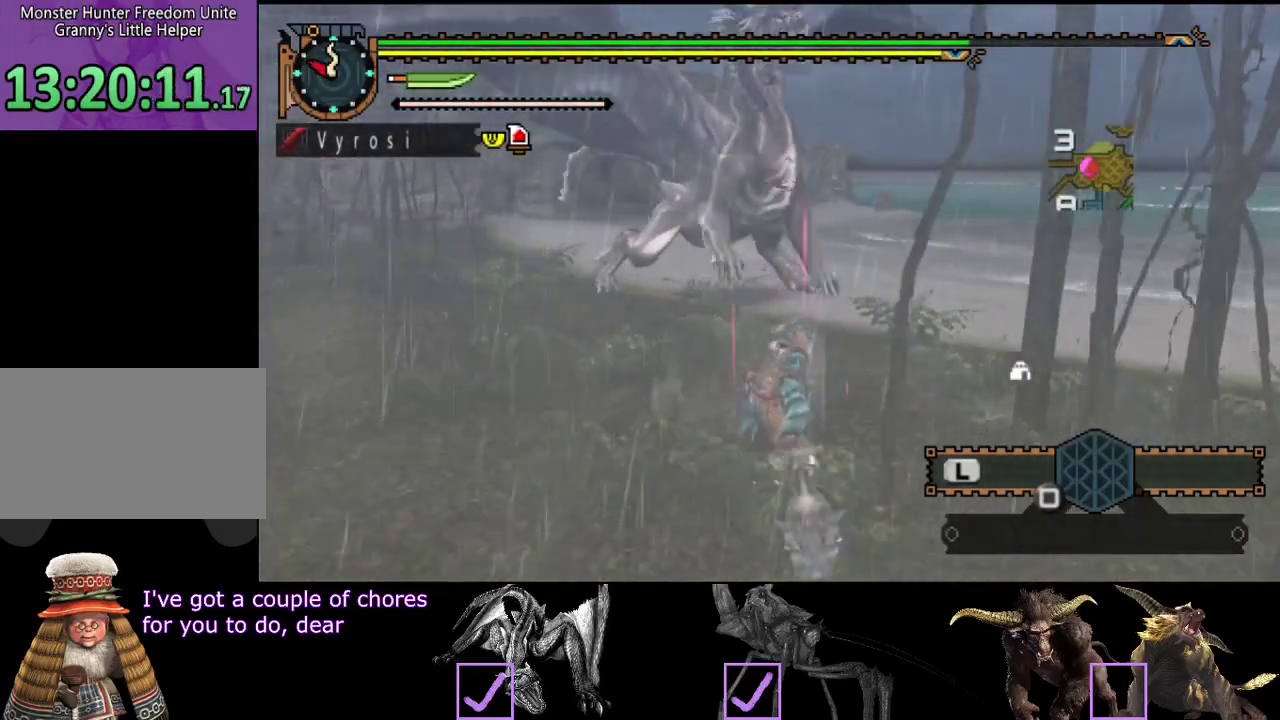
{"buttons": [], "left_stick": "up", "right_stick": "center", "events": [[117, "right_stick", "center"], [450, "left_stick", "up"]]}
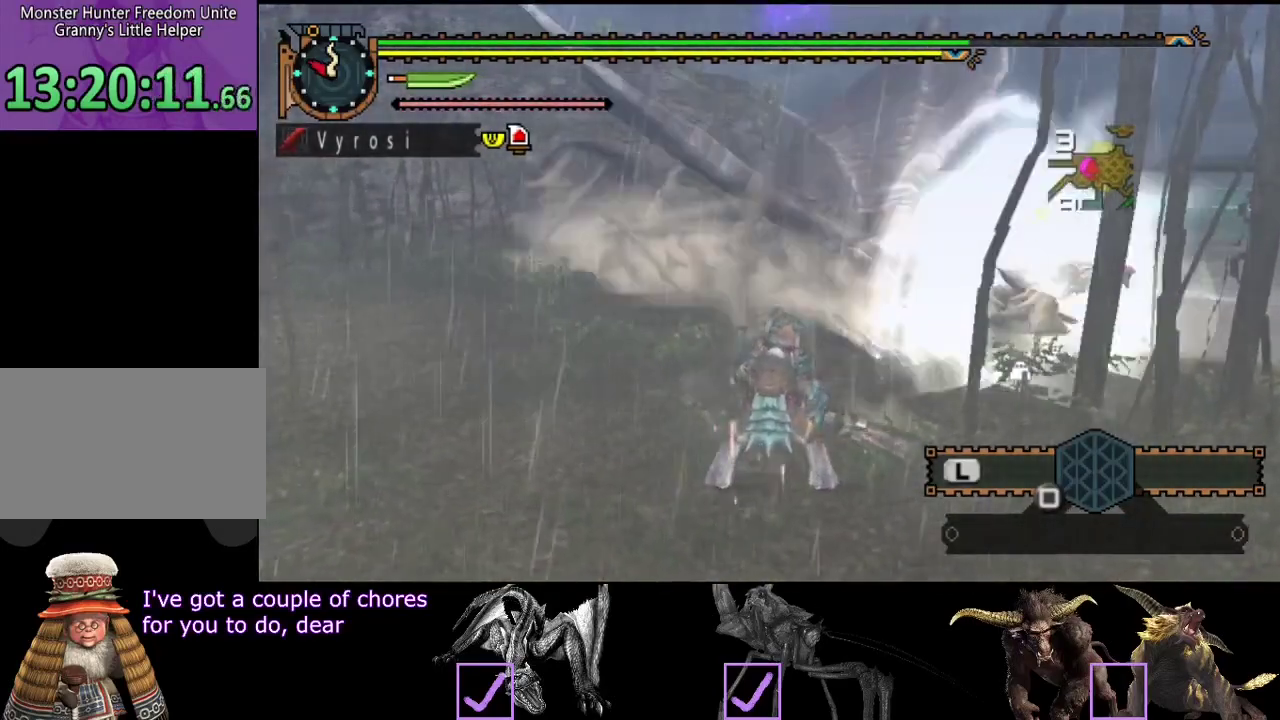
{"buttons": [], "left_stick": "up-right", "right_stick": "center", "events": [[233, "TRIANGLE", "down"], [333, "TRIANGLE", "up"], [367, "left_stick", "up-right"]]}
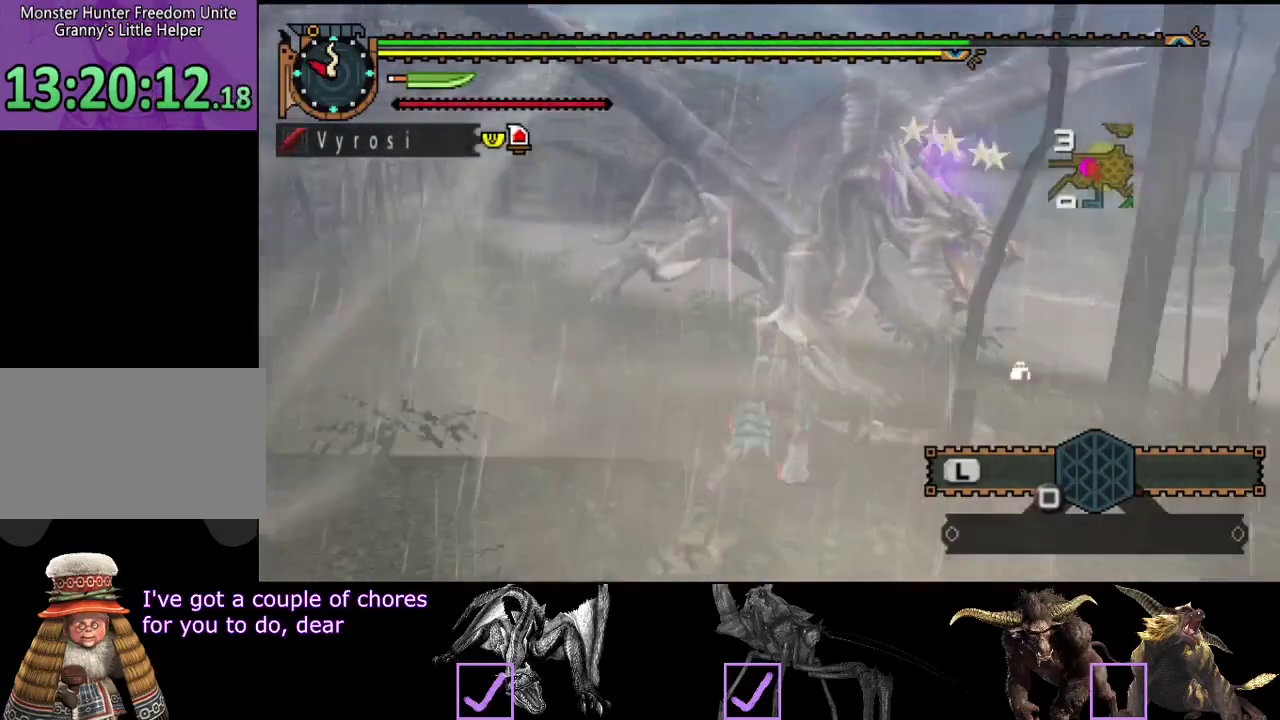
{"buttons": ["TRIANGLE"], "left_stick": "right", "right_stick": "center", "events": [[200, "TRIANGLE", "down"], [200, "left_stick", "center"], [267, "TRIANGLE", "up"], [333, "TRIANGLE", "down"], [433, "left_stick", "right"]]}
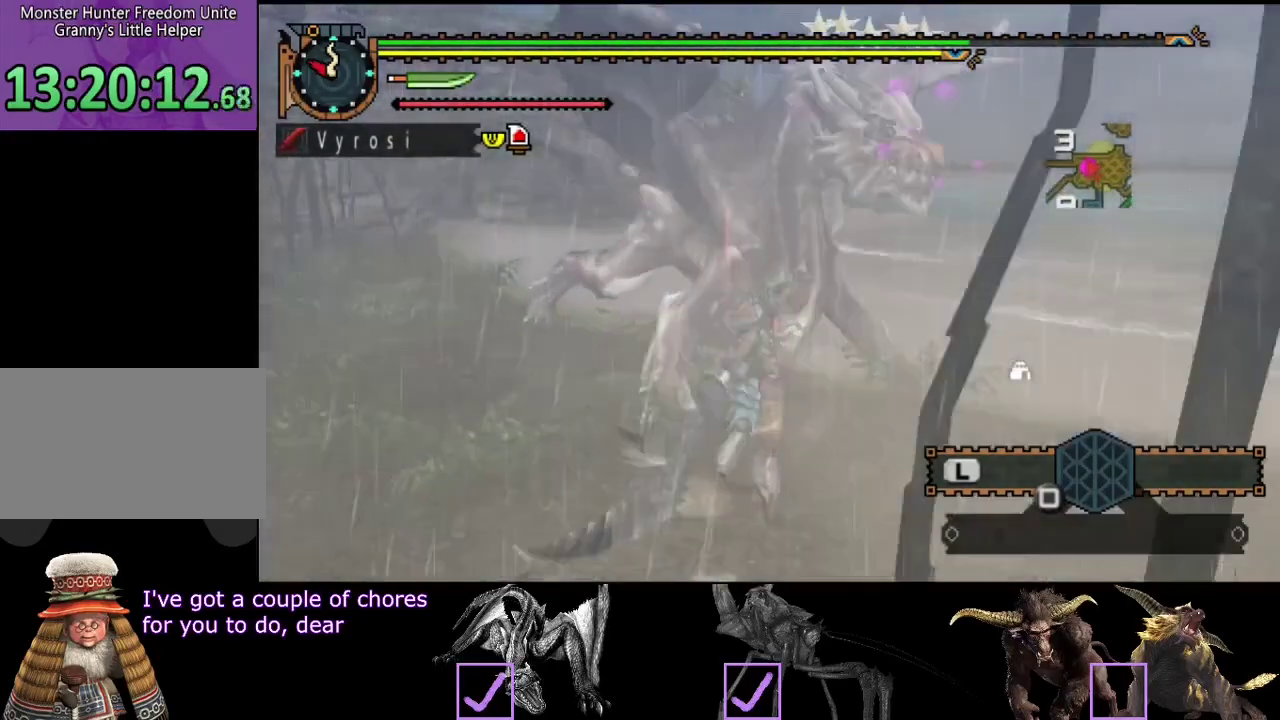
{"buttons": [], "left_stick": "center", "right_stick": "center", "events": [[167, "TRIANGLE", "up"], [233, "TRIANGLE", "down"], [233, "left_stick", "center"], [333, "TRIANGLE", "up"], [383, "TRIANGLE", "down"], [450, "TRIANGLE", "up"]]}
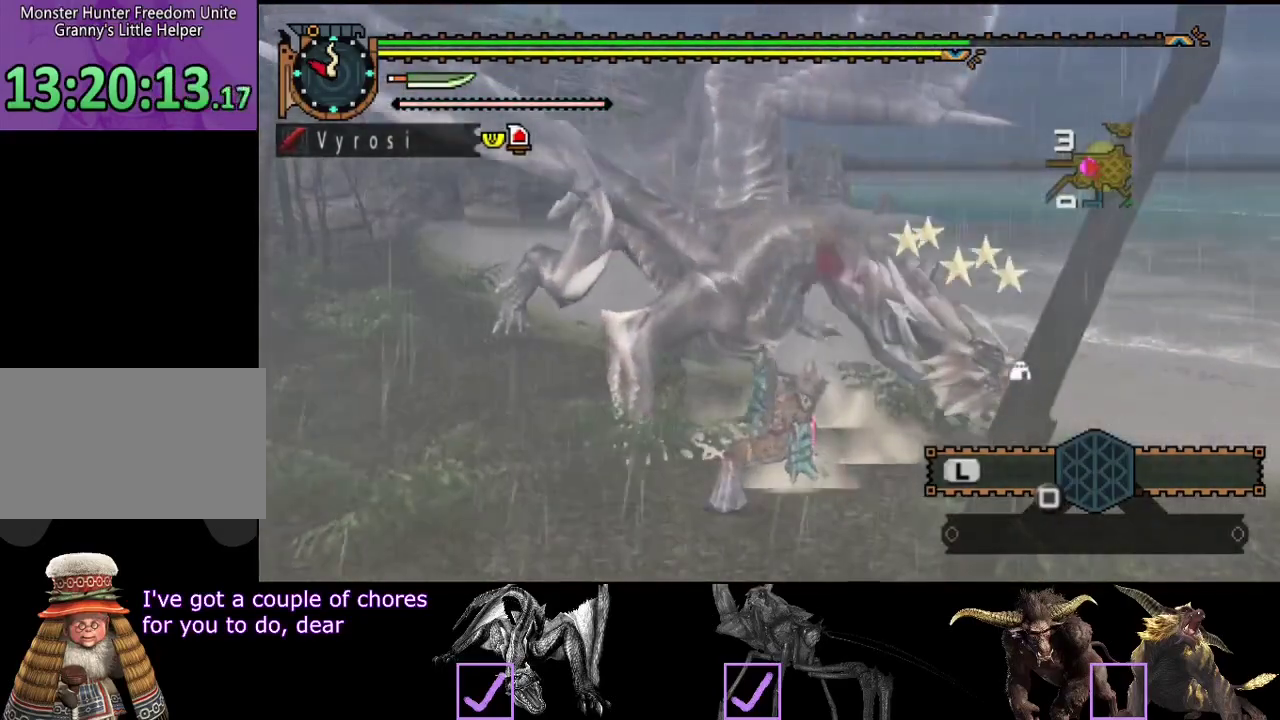
{"buttons": [], "left_stick": "center", "right_stick": "center", "events": [[50, "TRIANGLE", "down"], [117, "TRIANGLE", "up"], [200, "TRIANGLE", "down"], [300, "TRIANGLE", "up"], [350, "TRIANGLE", "down"], [433, "TRIANGLE", "up"]]}
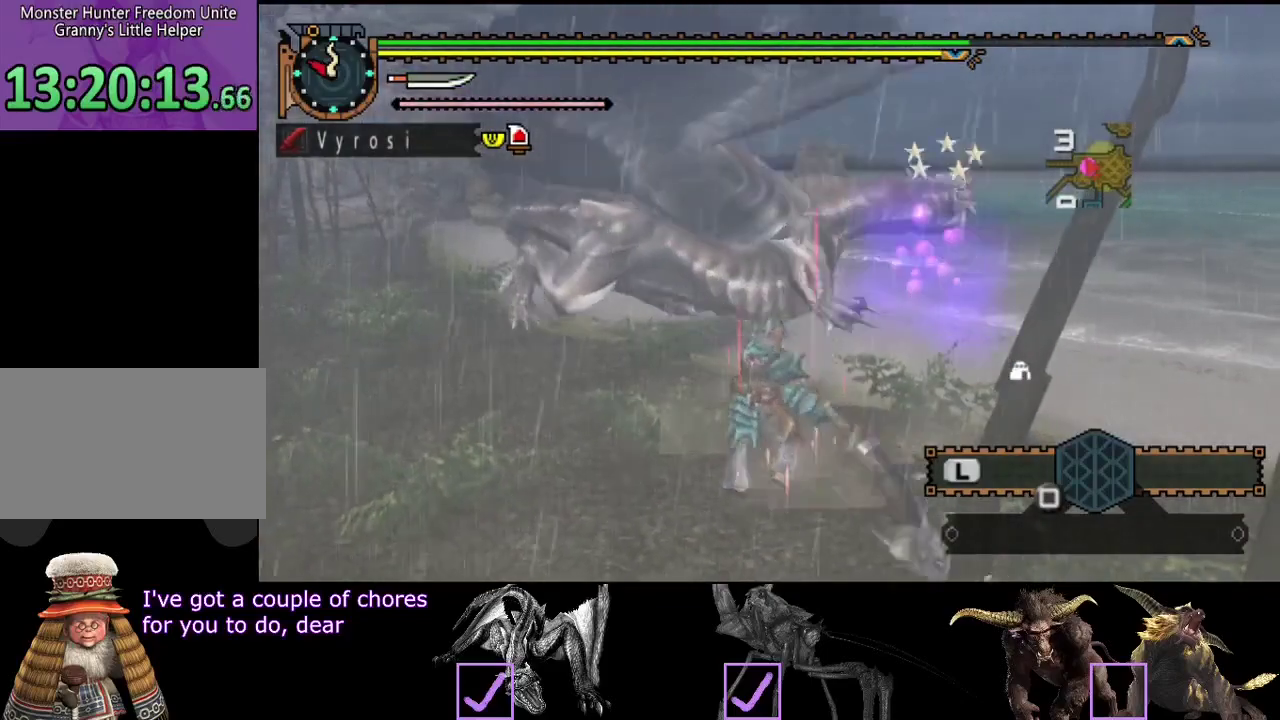
{"buttons": [], "left_stick": "center", "right_stick": "center", "events": [[33, "TRIANGLE", "down"], [67, "left_stick", "right"], [133, "TRIANGLE", "up"], [417, "left_stick", "center"]]}
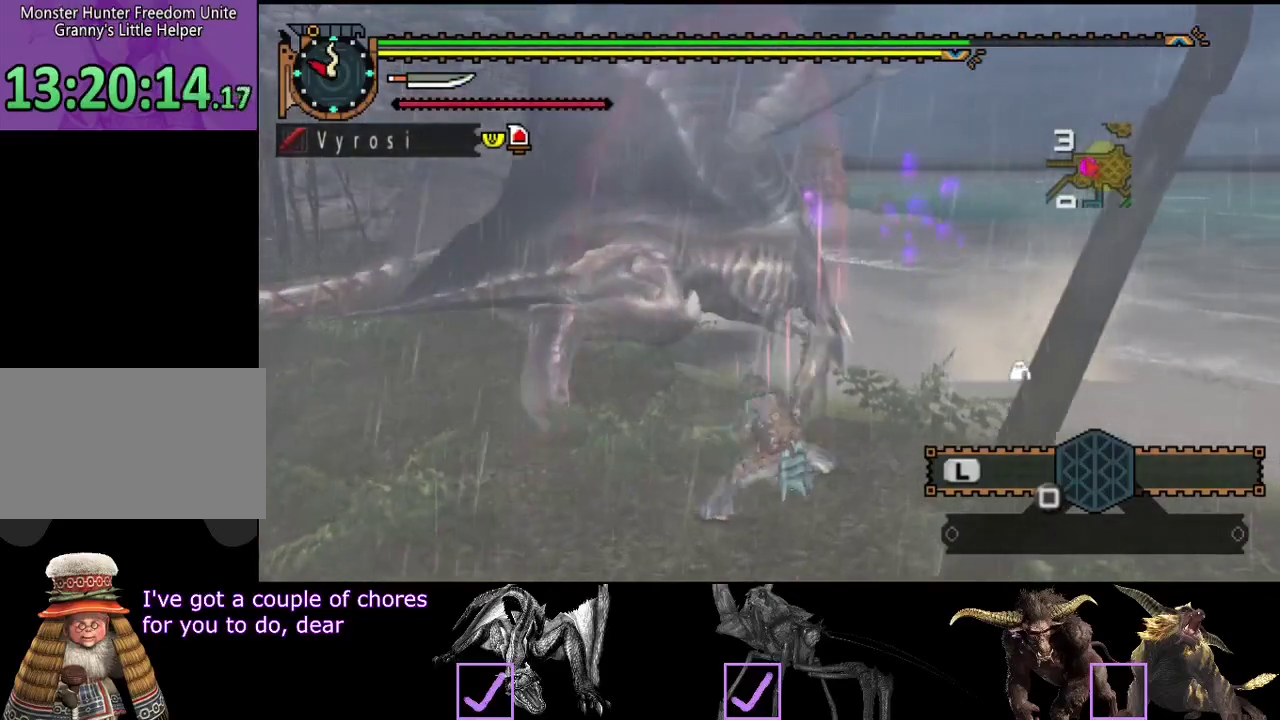
{"buttons": [], "left_stick": "down-right", "right_stick": "center", "events": [[217, "left_stick", "down-right"]]}
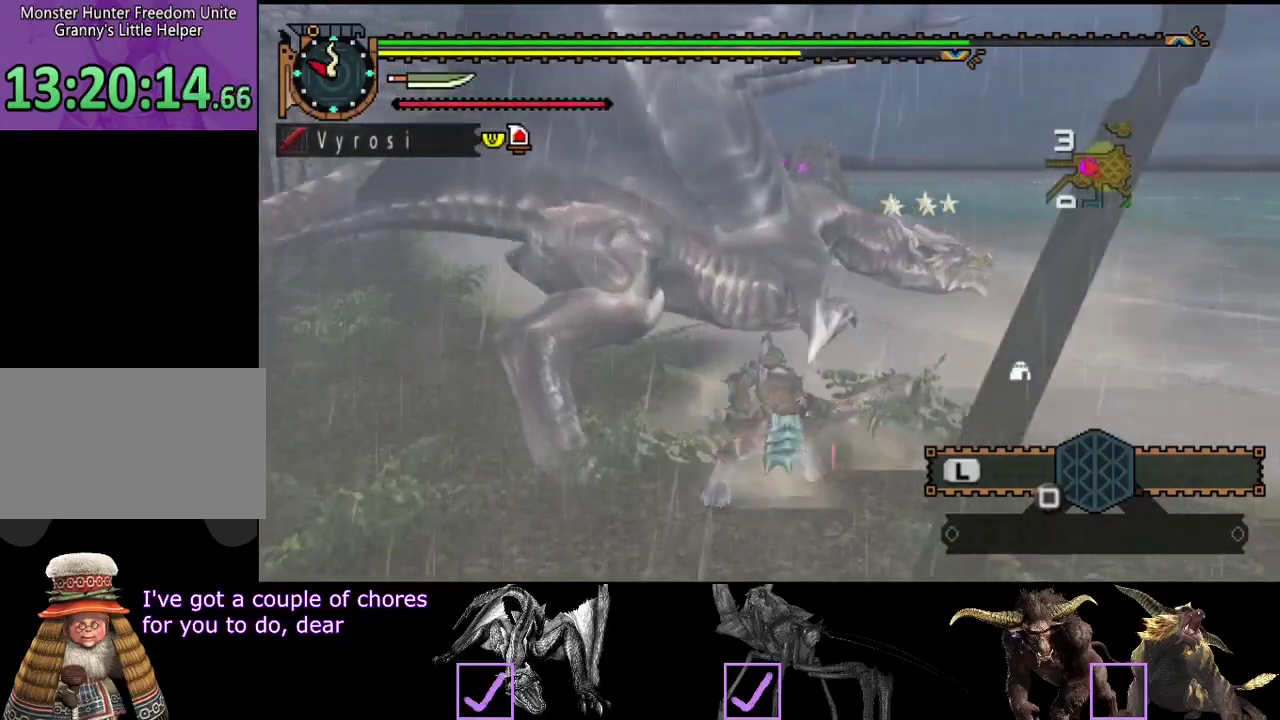
{"buttons": [], "left_stick": "center", "right_stick": "center", "events": [[150, "right_stick", "left"], [317, "left_stick", "center"], [383, "right_stick", "center"]]}
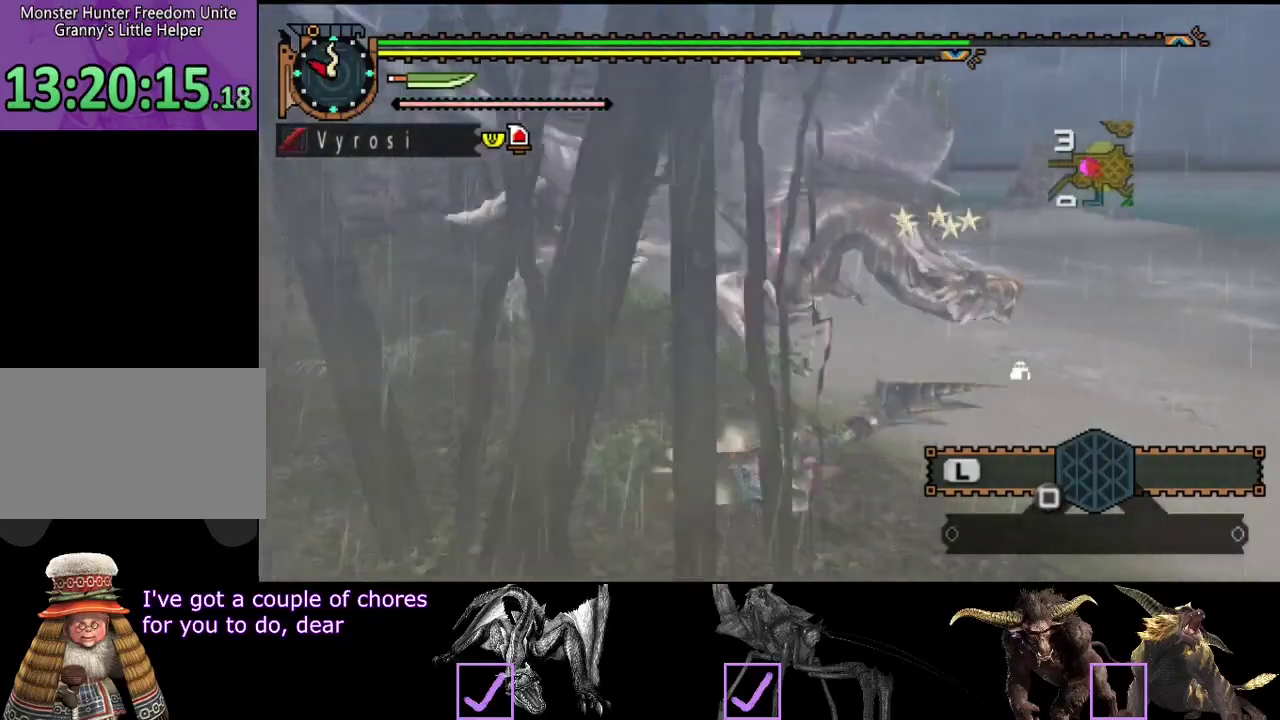
{"buttons": [], "left_stick": "right", "right_stick": "left", "events": [[383, "right_stick", "left"], [450, "left_stick", "right"]]}
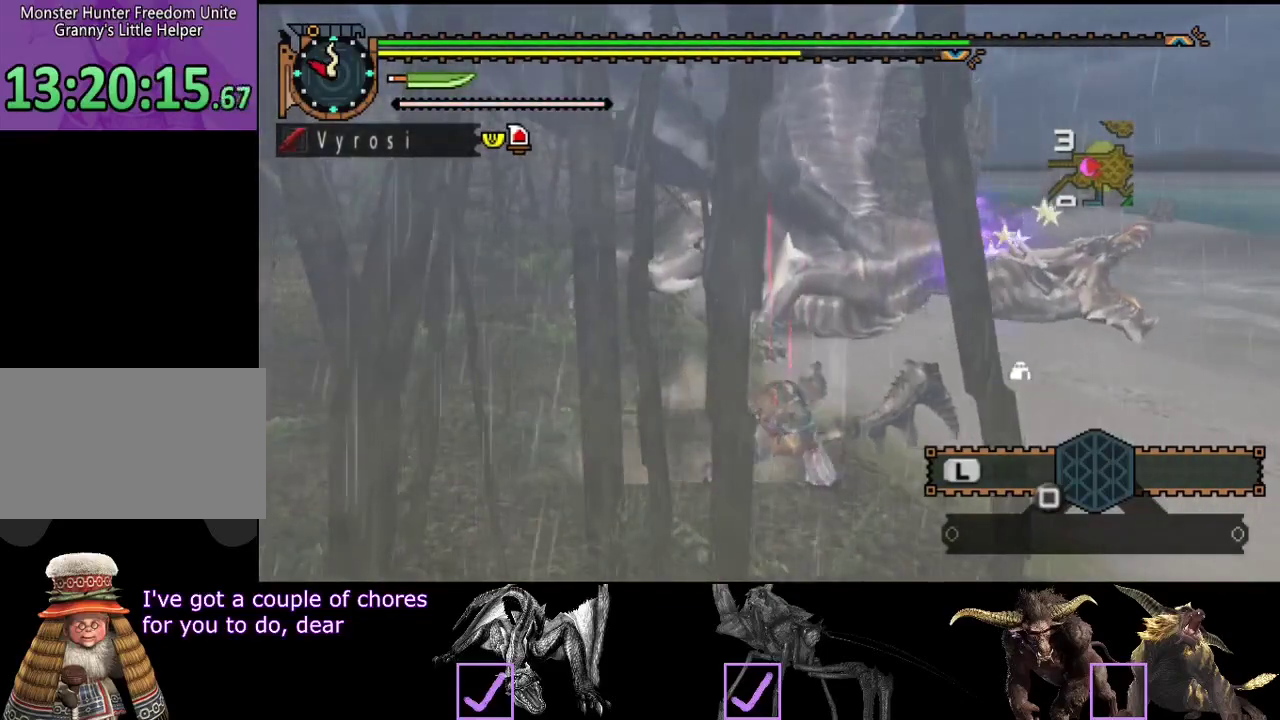
{"buttons": [], "left_stick": "up-right", "right_stick": "center", "events": [[17, "right_stick", "center"], [183, "left_stick", "up-right"]]}
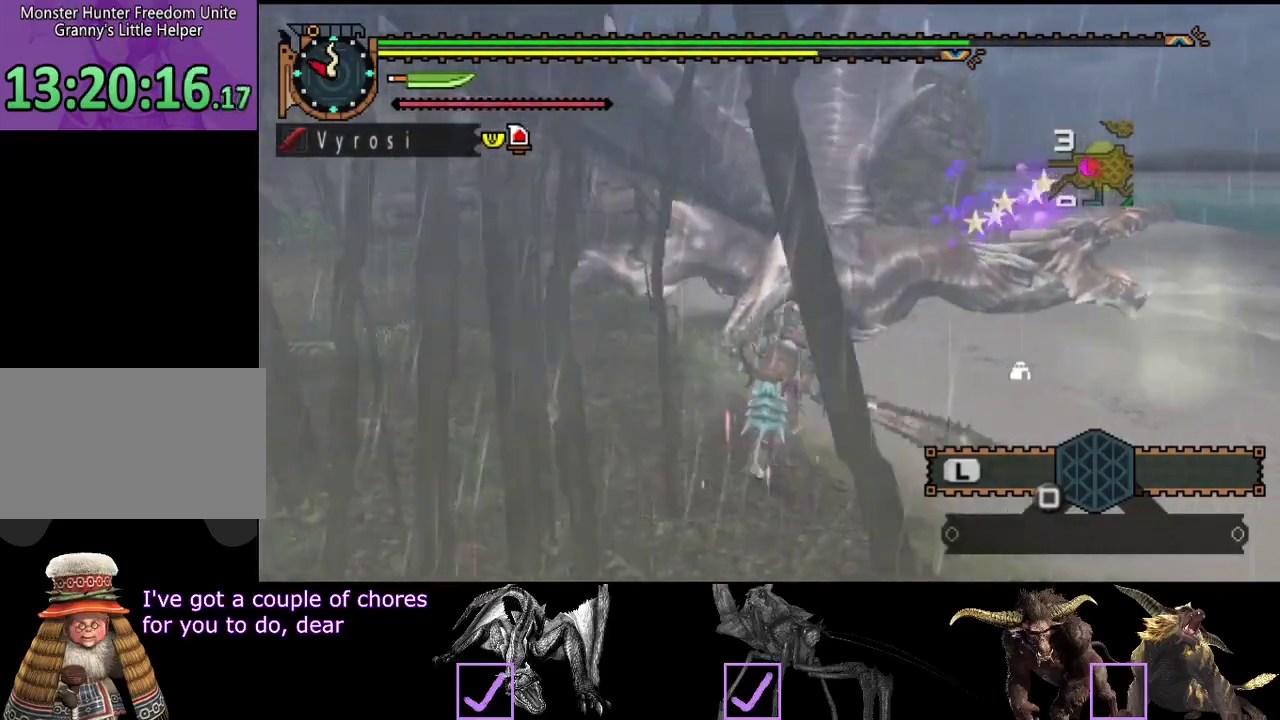
{"buttons": ["TRIANGLE"], "left_stick": "up", "right_stick": "center", "events": [[367, "left_stick", "up"], [500, "TRIANGLE", "down"]]}
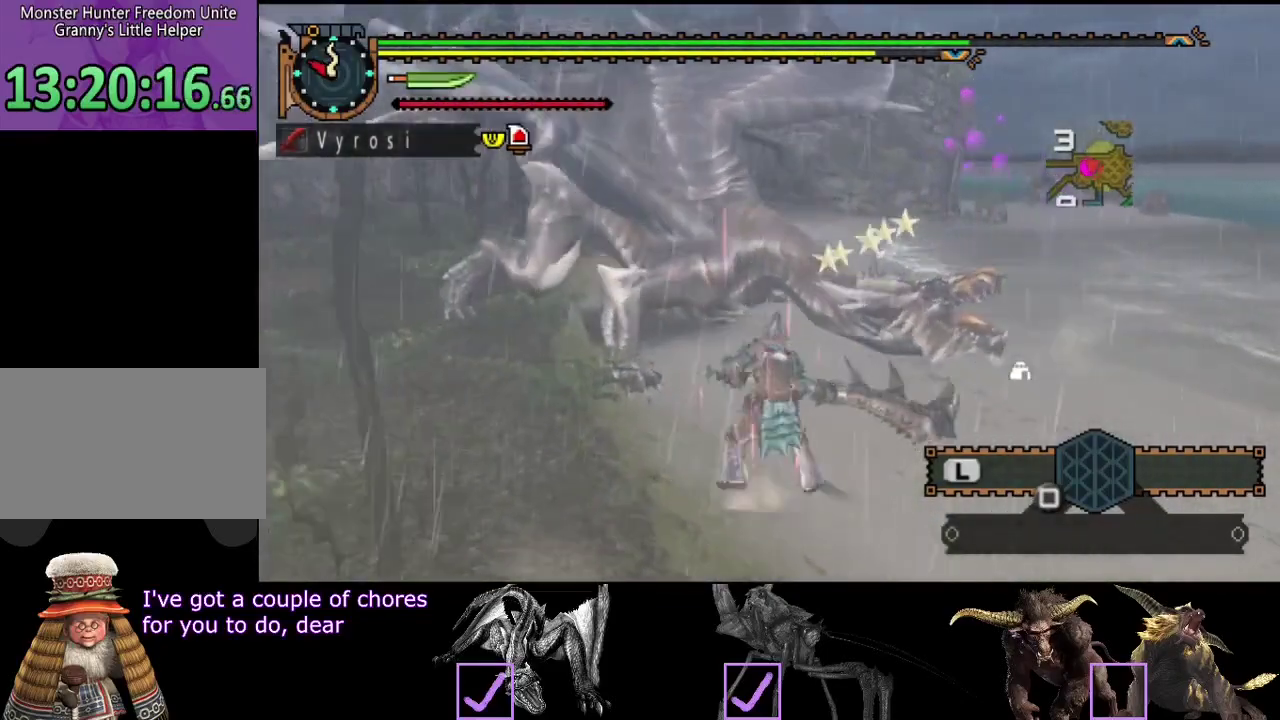
{"buttons": ["TRIANGLE"], "left_stick": "up", "right_stick": "center", "events": [[100, "TRIANGLE", "up"], [233, "TRIANGLE", "down"], [400, "TRIANGLE", "up"], [467, "TRIANGLE", "down"]]}
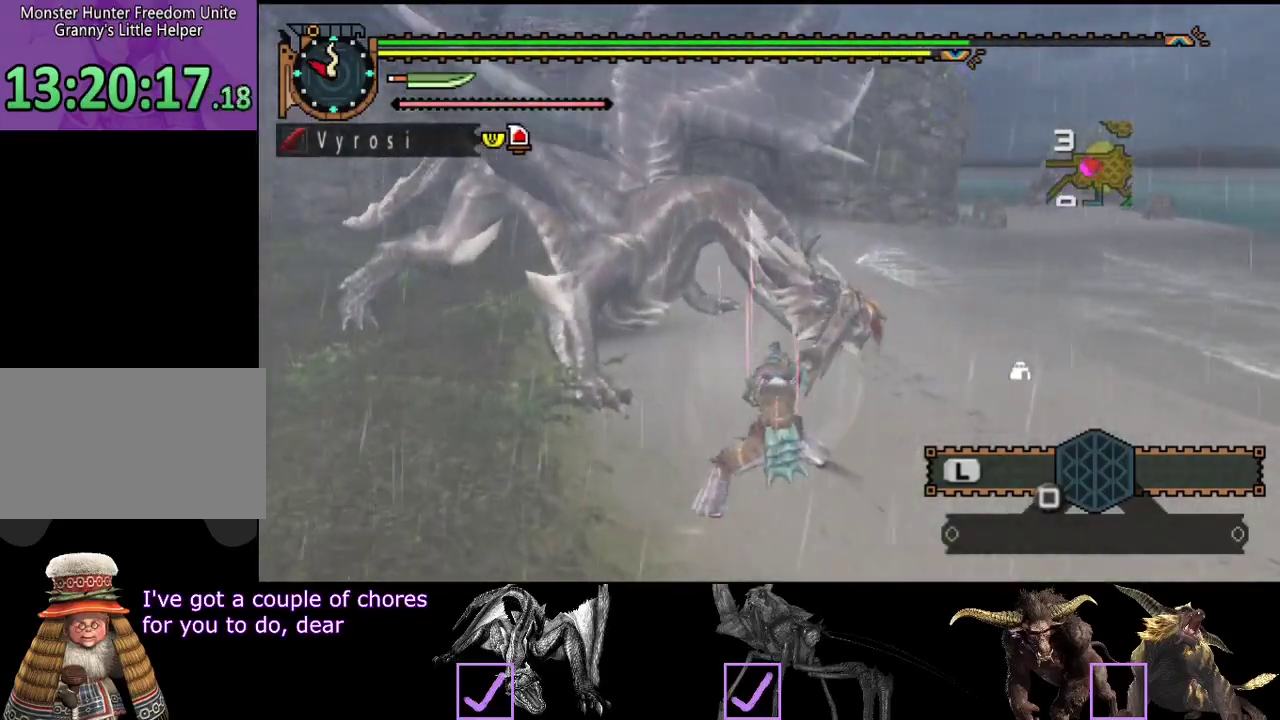
{"buttons": ["TRIANGLE"], "left_stick": "center", "right_stick": "center", "events": [[33, "TRIANGLE", "up"], [67, "left_stick", "center"], [100, "TRIANGLE", "down"], [200, "TRIANGLE", "up"], [267, "TRIANGLE", "down"]]}
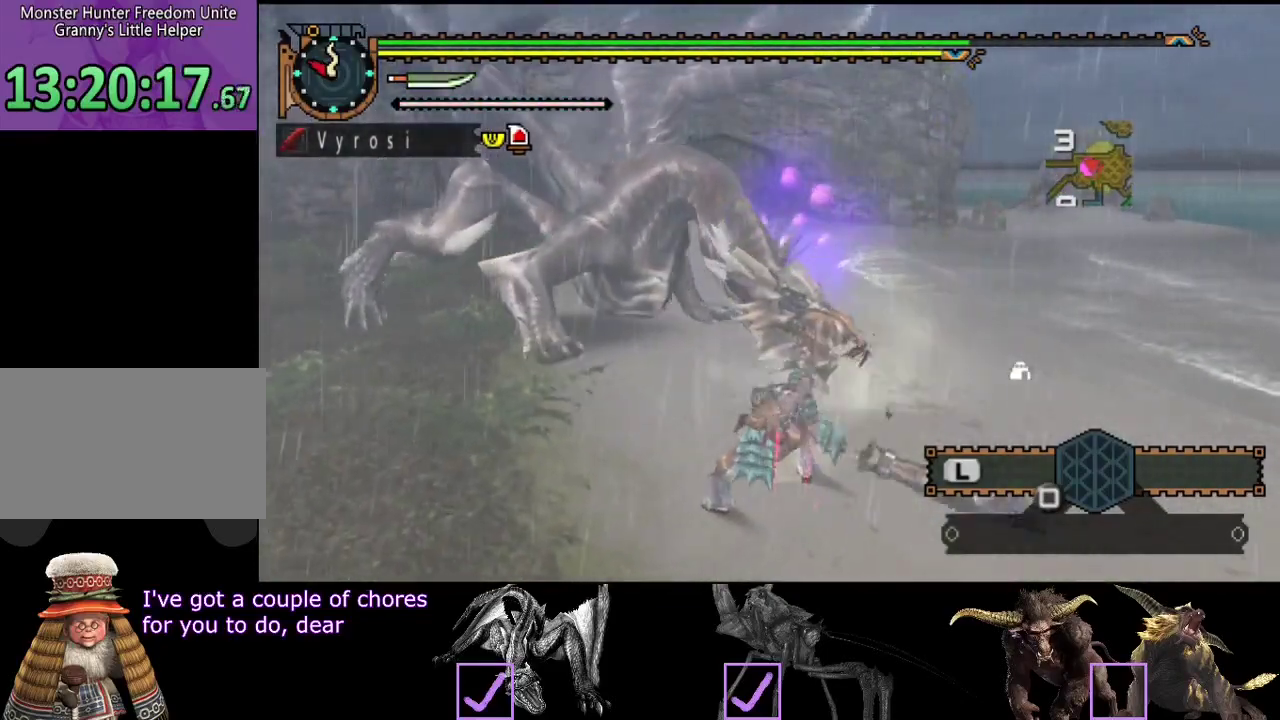
{"buttons": ["TRIANGLE"], "left_stick": "center", "right_stick": "center", "events": [[33, "TRIANGLE", "up"], [283, "TRIANGLE", "down"], [383, "TRIANGLE", "up"], [483, "TRIANGLE", "down"]]}
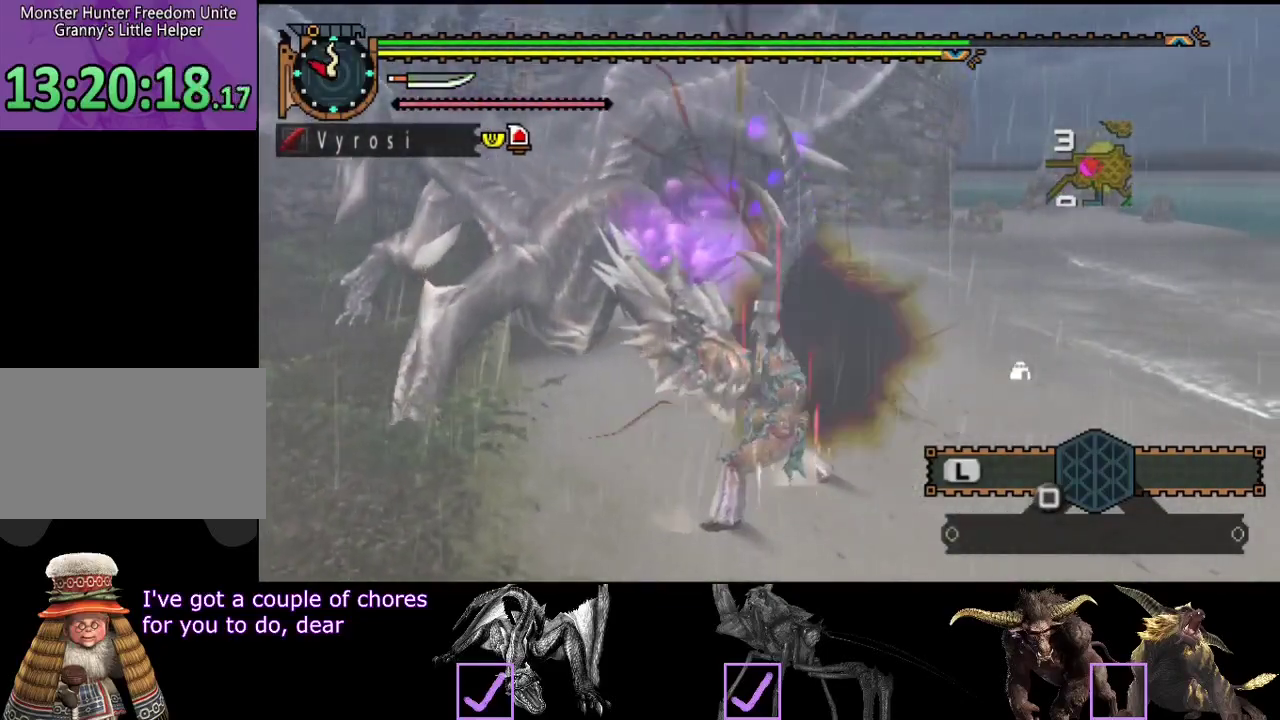
{"buttons": [], "left_stick": "center", "right_stick": "center", "events": [[50, "TRIANGLE", "up"], [117, "TRIANGLE", "down"], [183, "TRIANGLE", "up"], [250, "CIRCLE", "down"], [250, "TRIANGLE", "down"], [333, "TRIANGLE", "up"], [367, "CIRCLE", "up"]]}
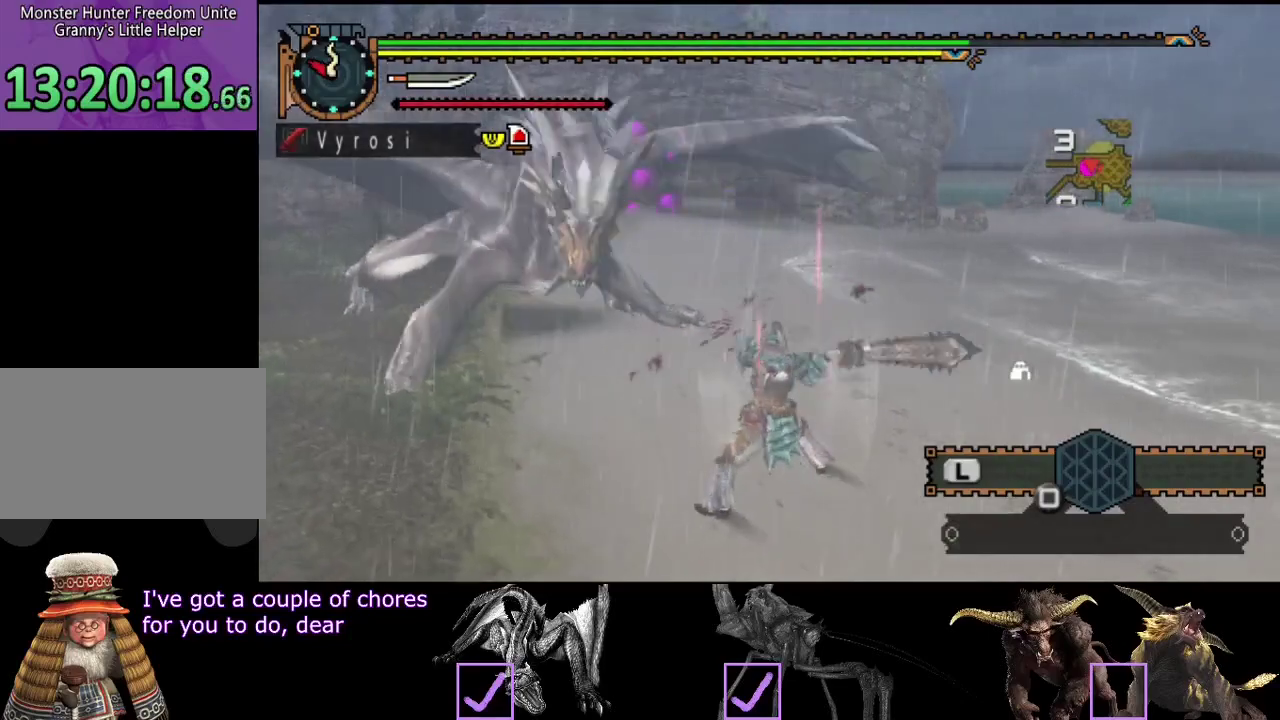
{"buttons": [], "left_stick": "center", "right_stick": "center", "events": []}
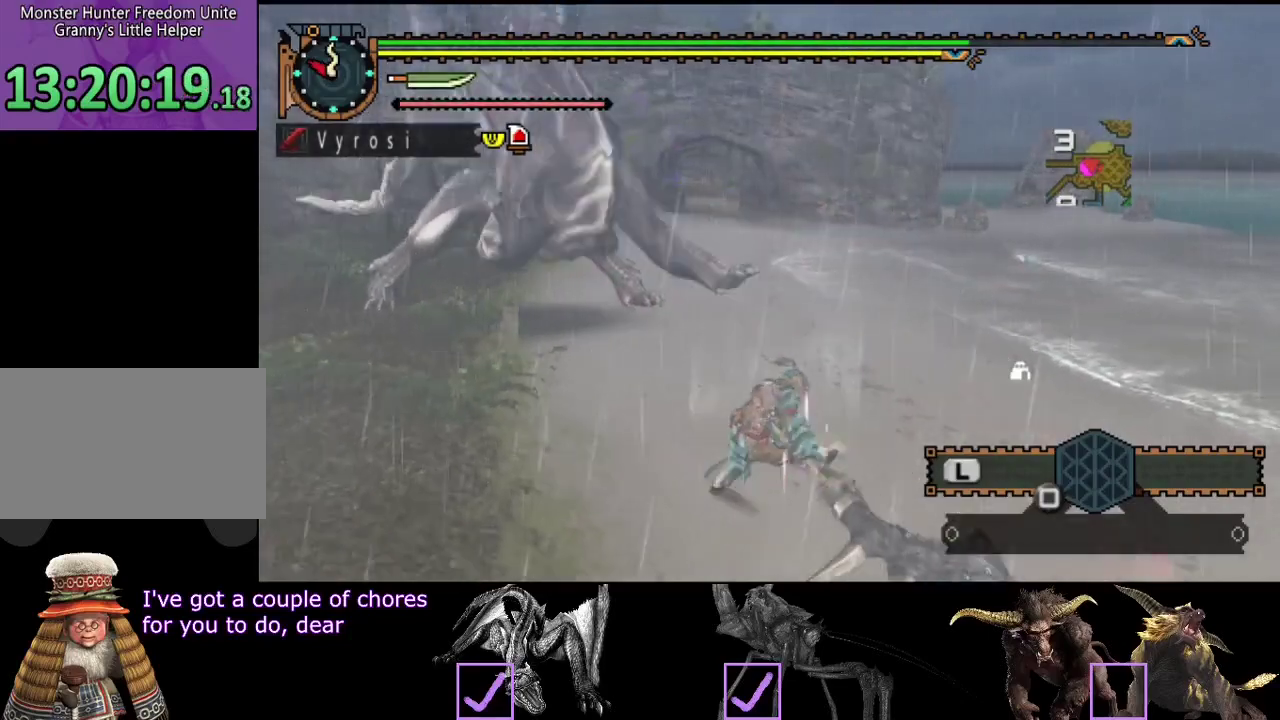
{"buttons": [], "left_stick": "center", "right_stick": "center", "events": [[300, "right_stick", "left"], [500, "right_stick", "center"]]}
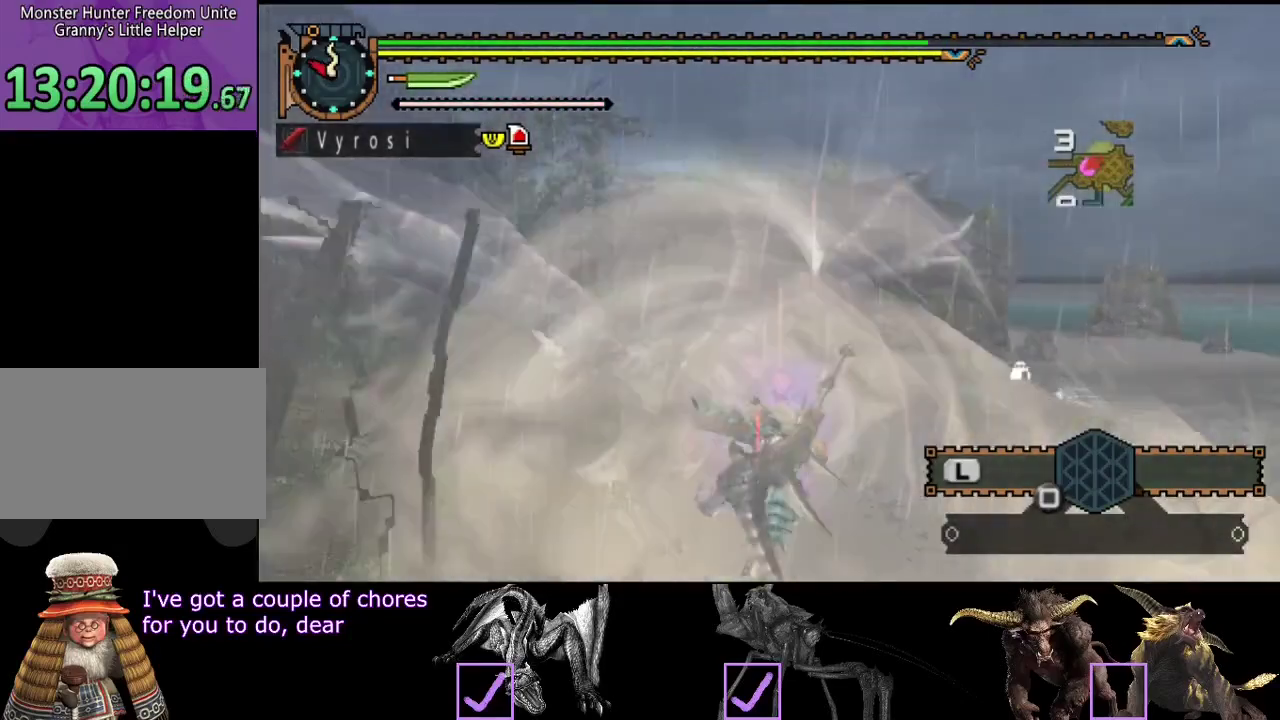
{"buttons": [], "left_stick": "center", "right_stick": "left", "events": [[383, "right_stick", "left"]]}
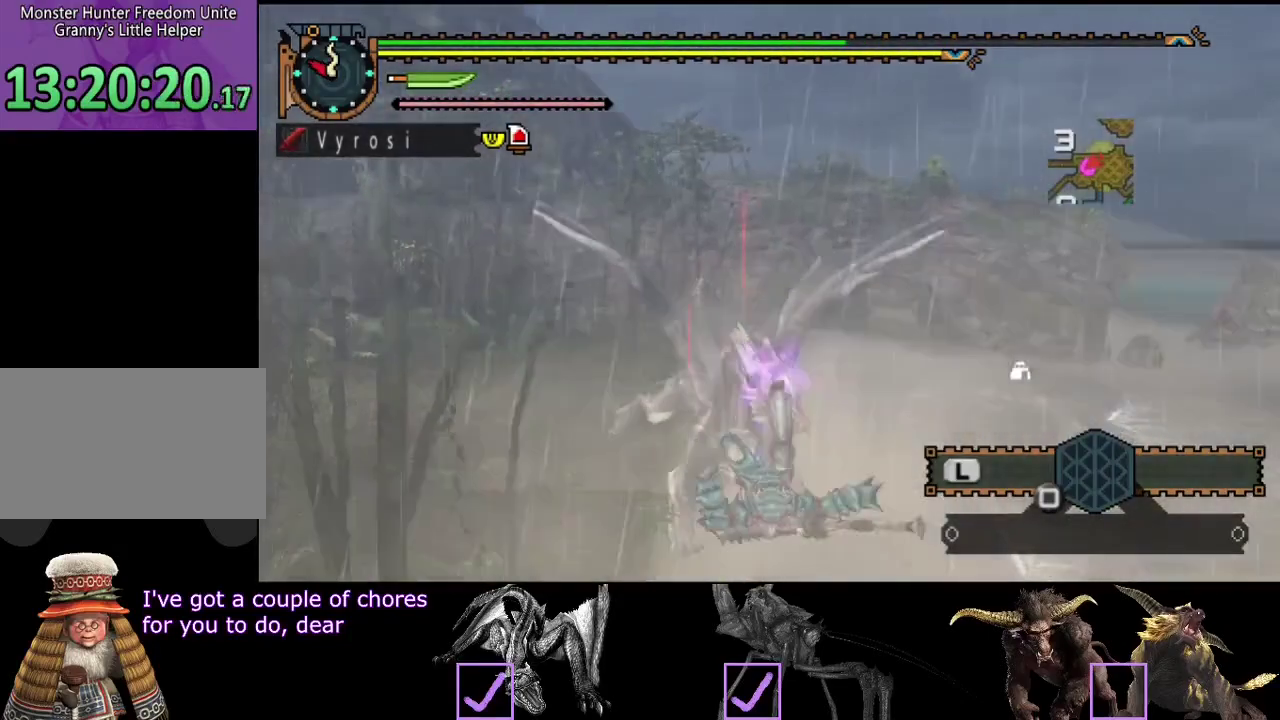
{"buttons": [], "left_stick": "center", "right_stick": "center", "events": [[17, "right_stick", "center"]]}
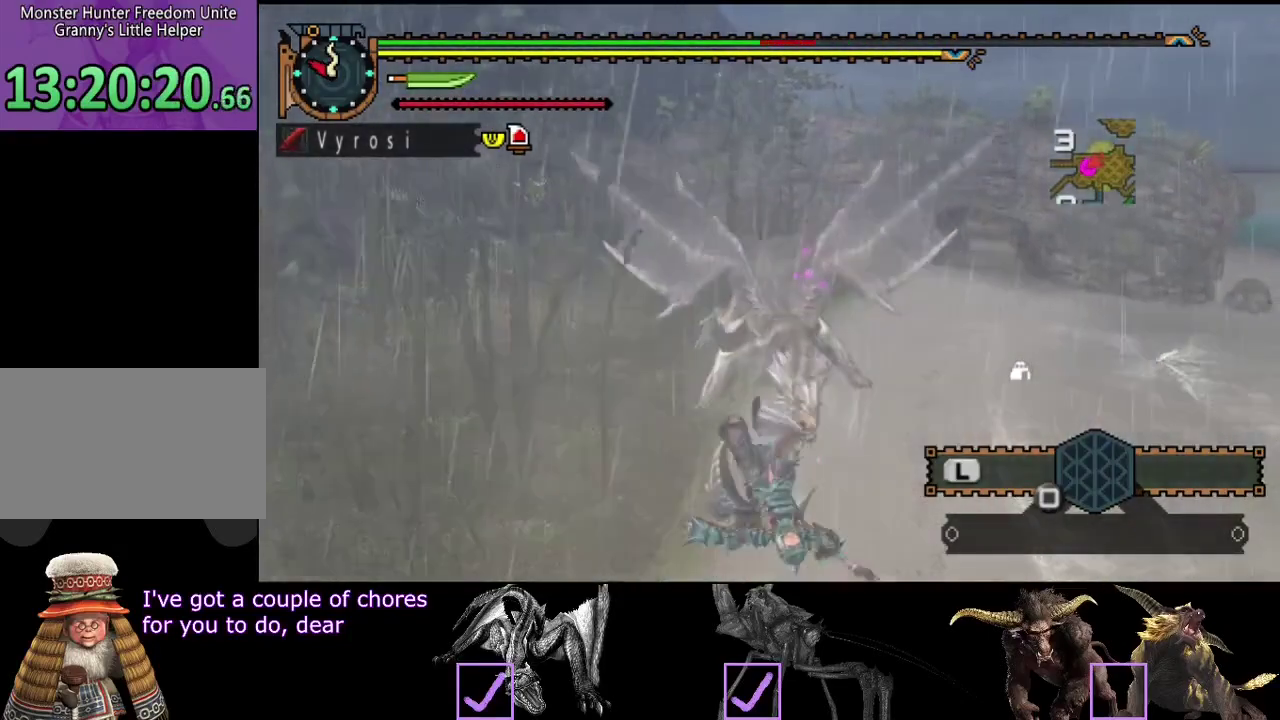
{"buttons": [], "left_stick": "center", "right_stick": "center", "events": []}
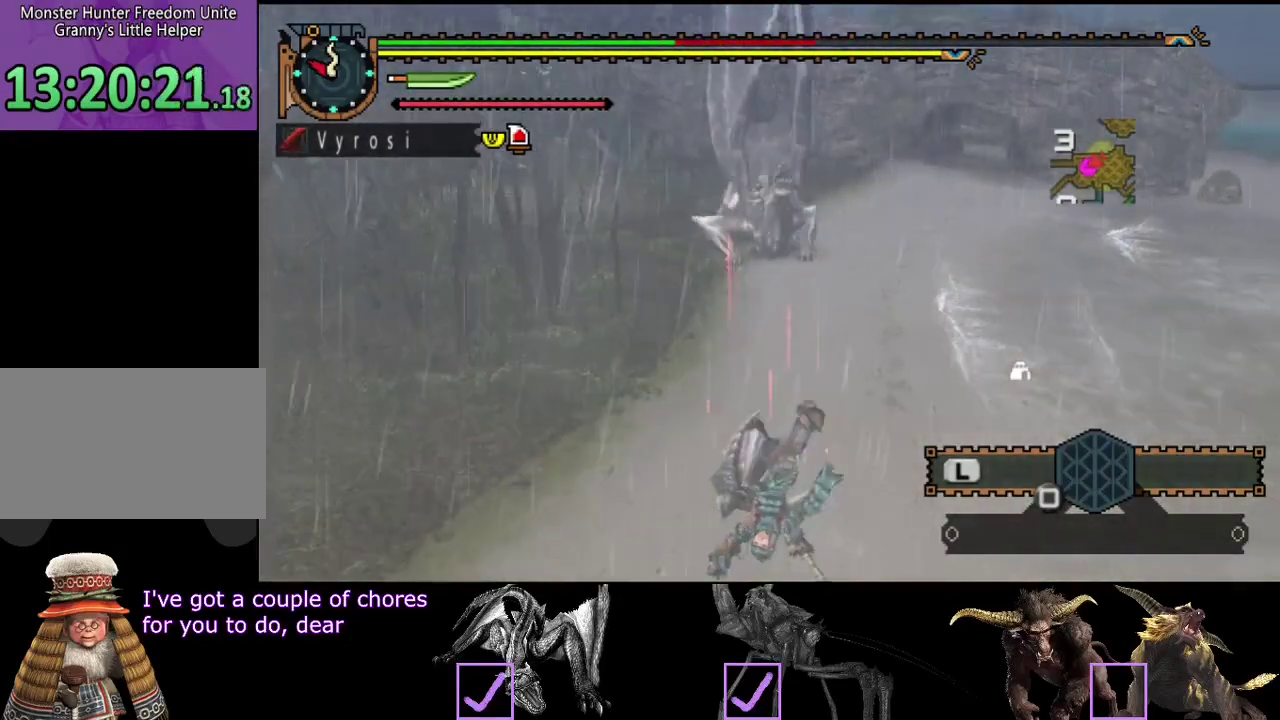
{"buttons": [], "left_stick": "center", "right_stick": "left", "events": [[483, "right_stick", "left"]]}
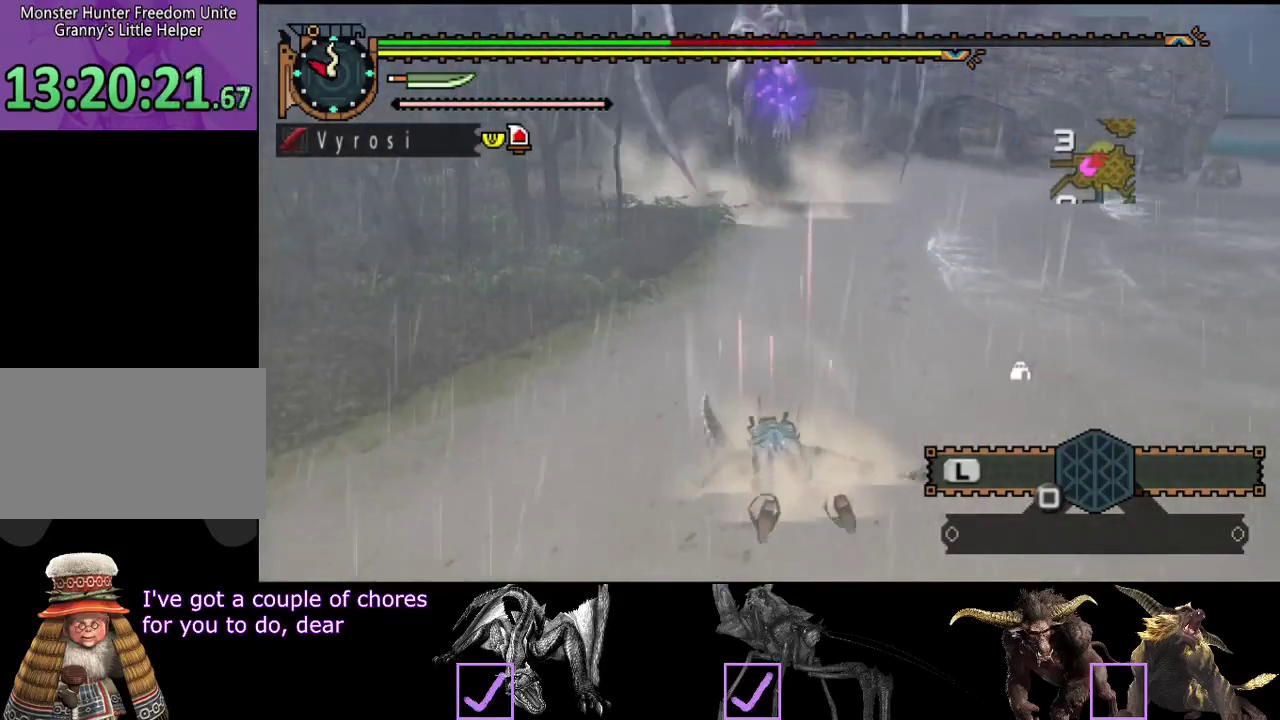
{"buttons": [], "left_stick": "center", "right_stick": "right", "events": [[150, "right_stick", "center"], [433, "right_stick", "right"]]}
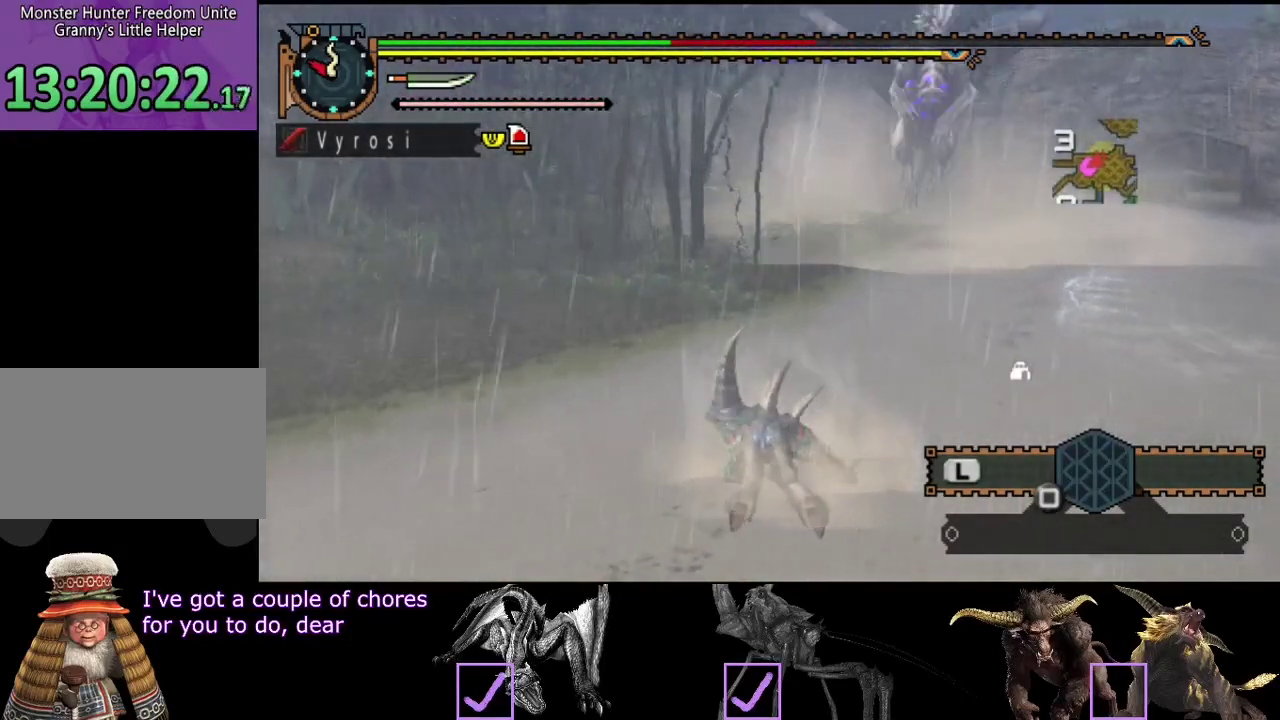
{"buttons": [], "left_stick": "up-left", "right_stick": "center", "events": [[100, "right_stick", "center"], [233, "left_stick", "up-left"]]}
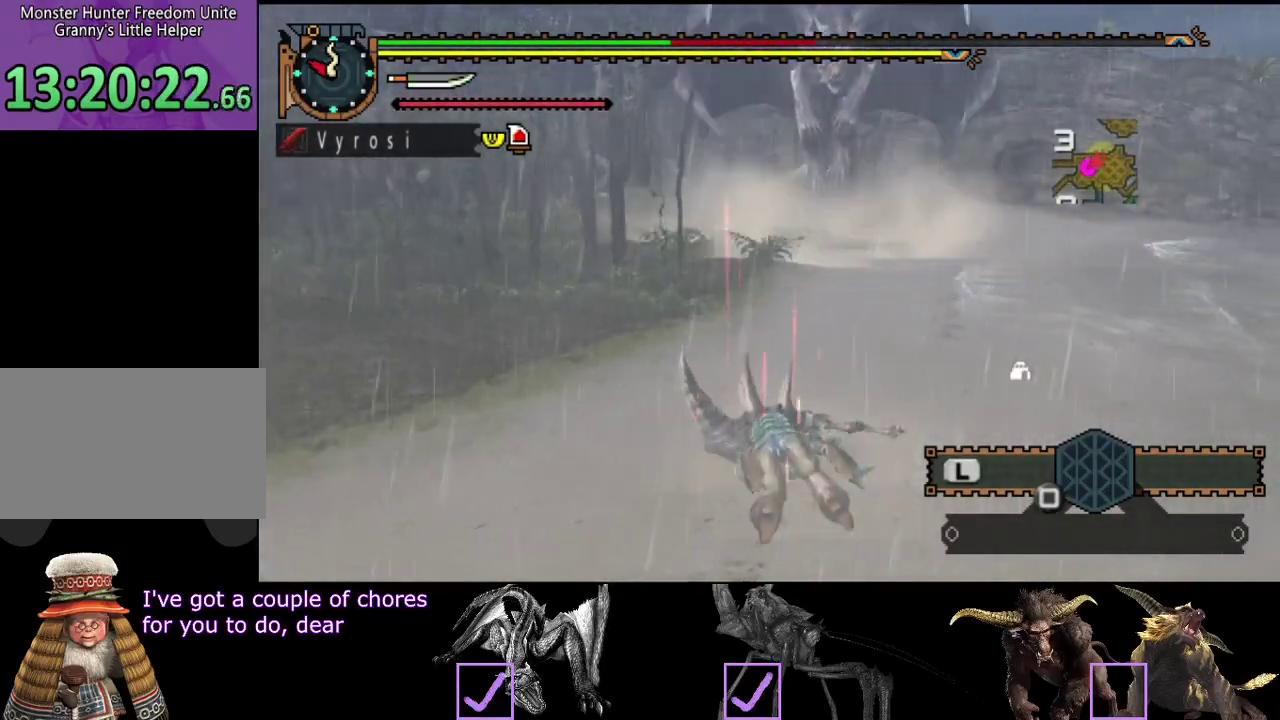
{"buttons": [], "left_stick": "up-left", "right_stick": "center", "events": []}